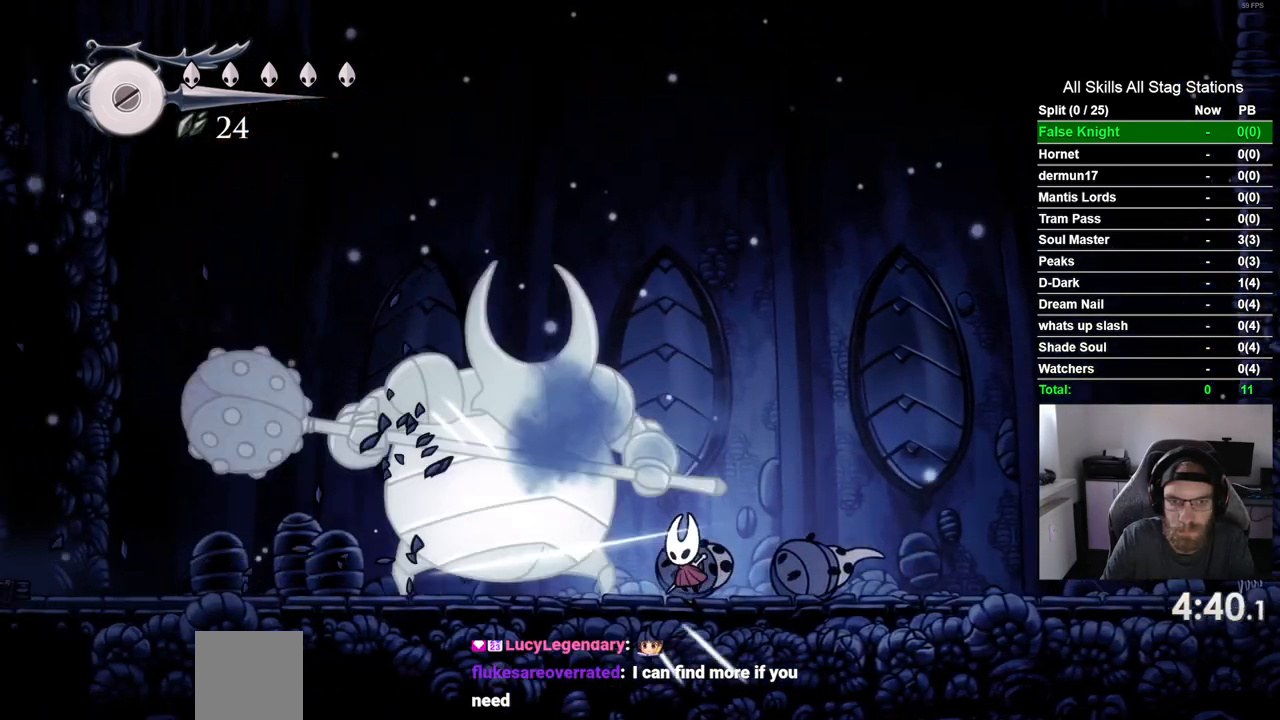
Gameplay with a controller (PlayStation layout); each line is a JSON object with the inputs held at the frame after it. "events" lists button and stick changes between this image and that frame as [ms after this image, input, new state], when the widget could be followed in between. Not read: R1.
{"buttons": ["DPAD_LEFT"], "left_stick": "center", "right_stick": "center", "events": [[150, "SQUARE", "down"], [183, "DPAD_LEFT", "down"], [250, "DPAD_LEFT", "up"], [300, "SQUARE", "up"], [450, "DPAD_LEFT", "down"]]}
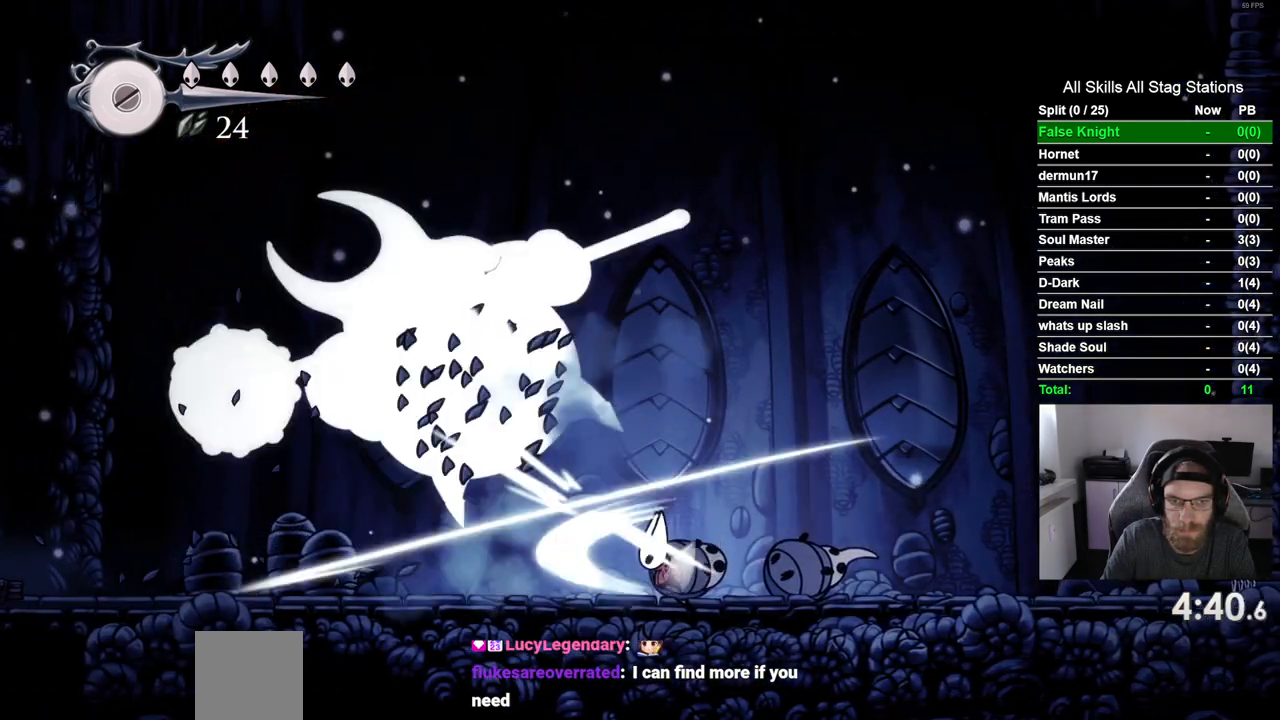
{"buttons": ["DPAD_LEFT"], "left_stick": "center", "right_stick": "center", "events": []}
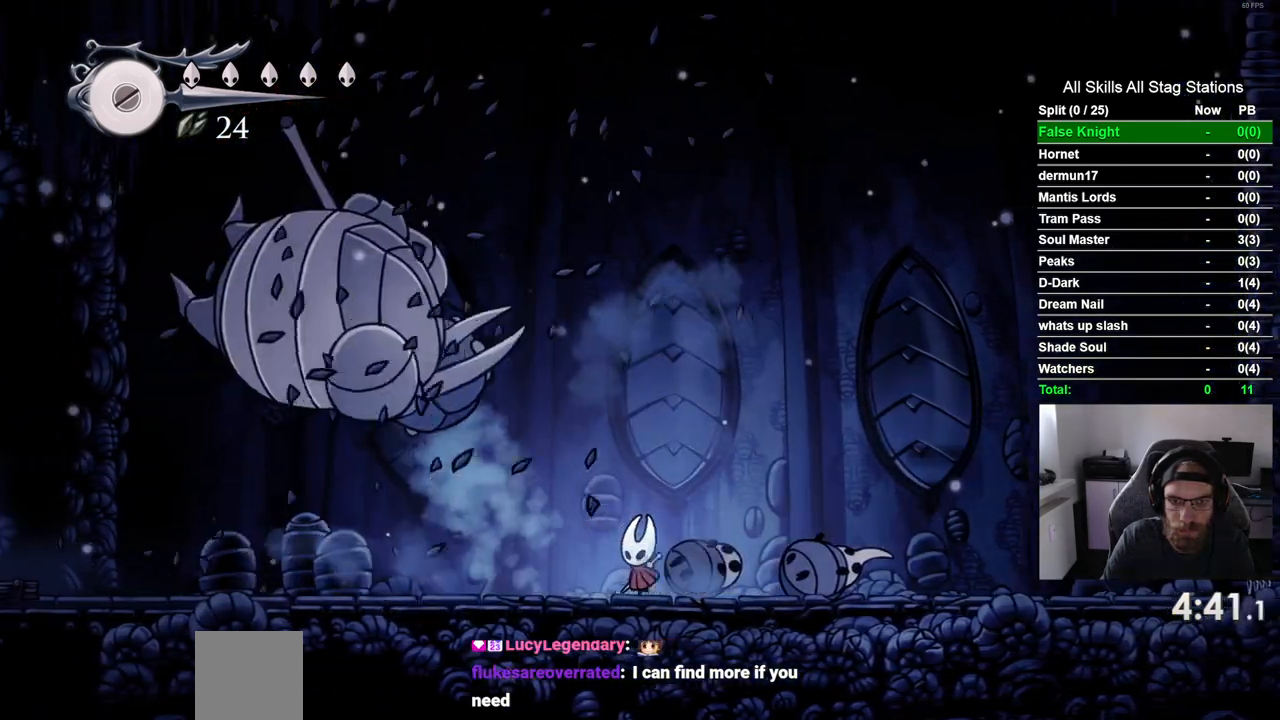
{"buttons": [], "left_stick": "center", "right_stick": "center", "events": [[433, "DPAD_LEFT", "up"]]}
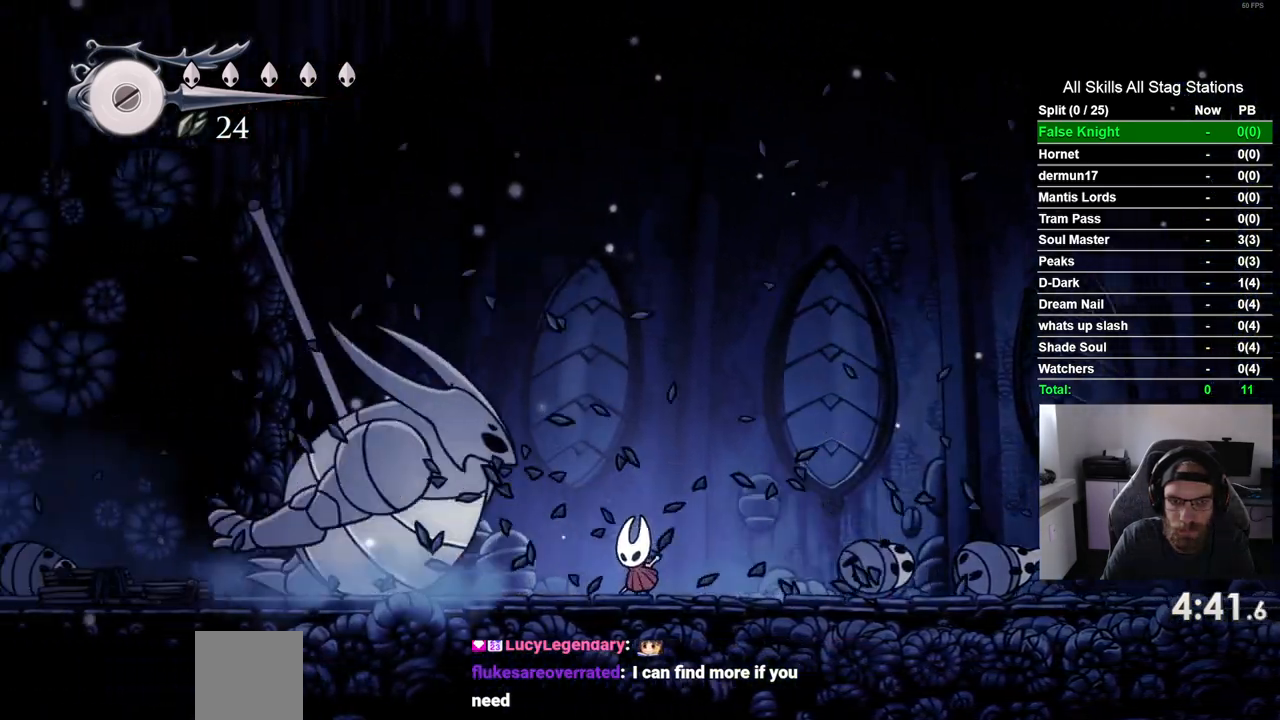
{"buttons": ["DPAD_LEFT"], "left_stick": "center", "right_stick": "center", "events": [[200, "DPAD_LEFT", "down"], [283, "DPAD_LEFT", "up"], [500, "DPAD_LEFT", "down"]]}
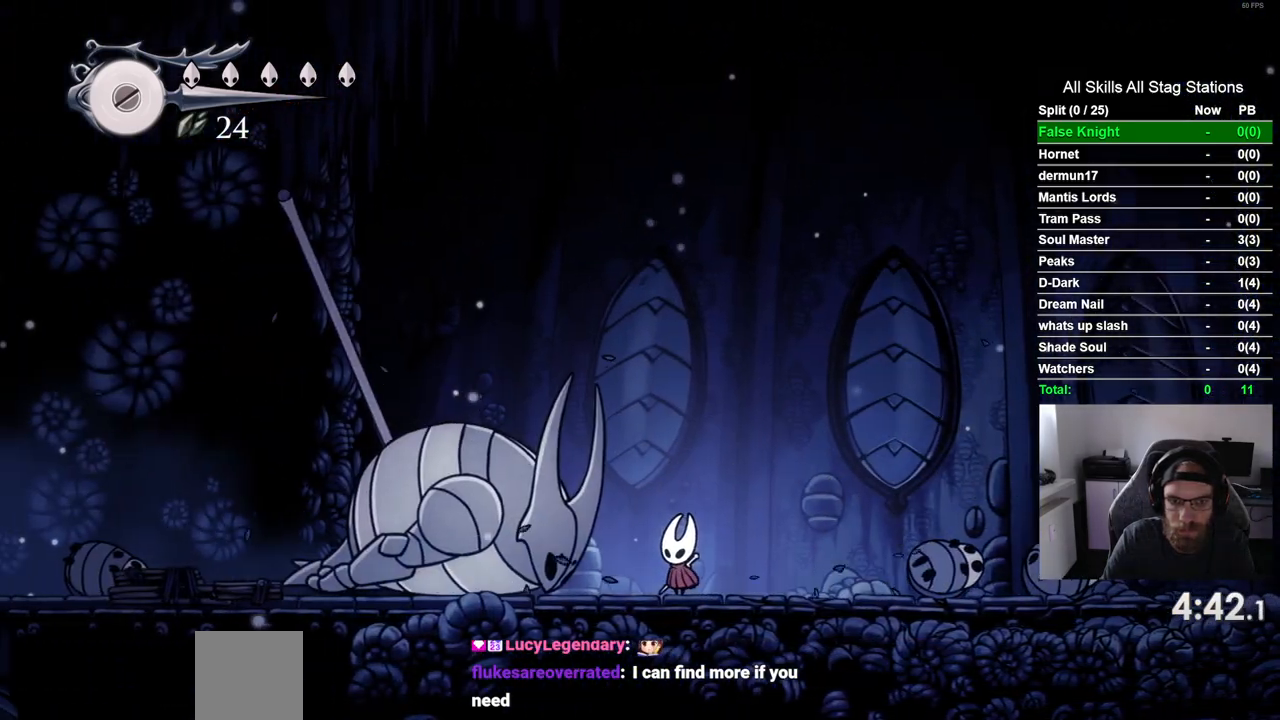
{"buttons": [], "left_stick": "center", "right_stick": "center", "events": [[83, "DPAD_LEFT", "up"]]}
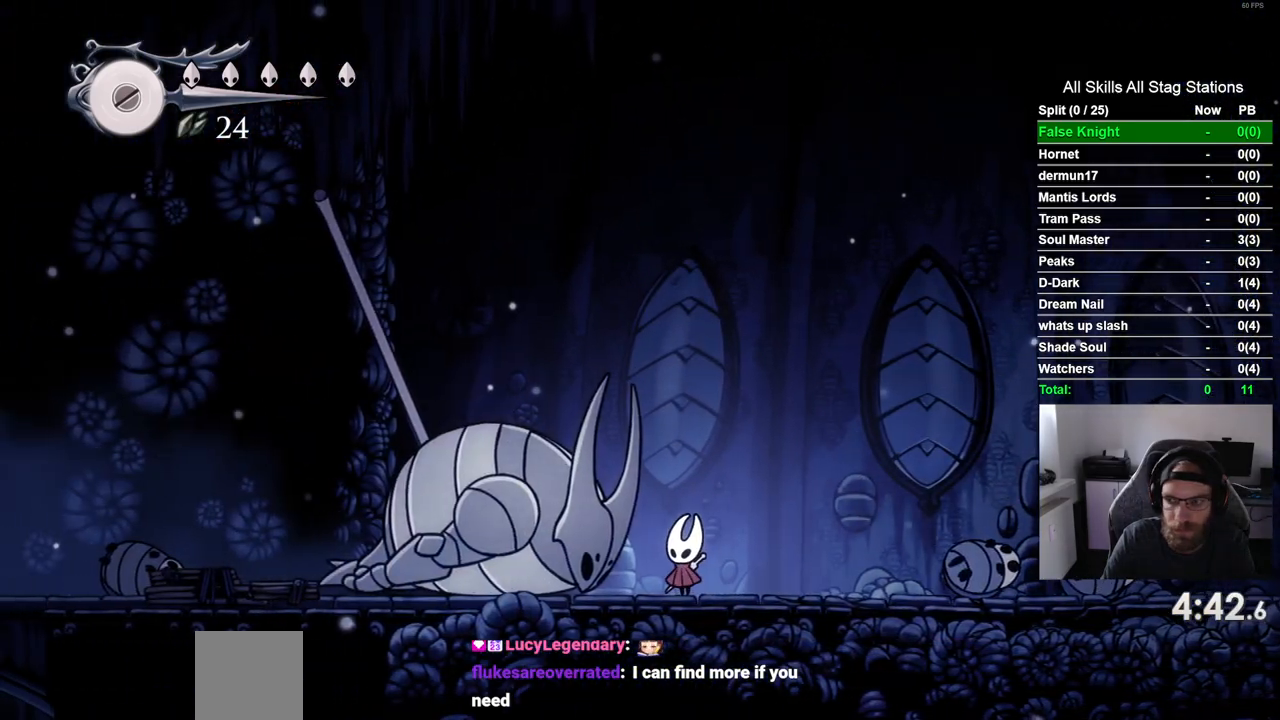
{"buttons": ["SQUARE", "DPAD_UP"], "left_stick": "center", "right_stick": "center", "events": [[67, "DPAD_UP", "down"], [400, "SQUARE", "down"]]}
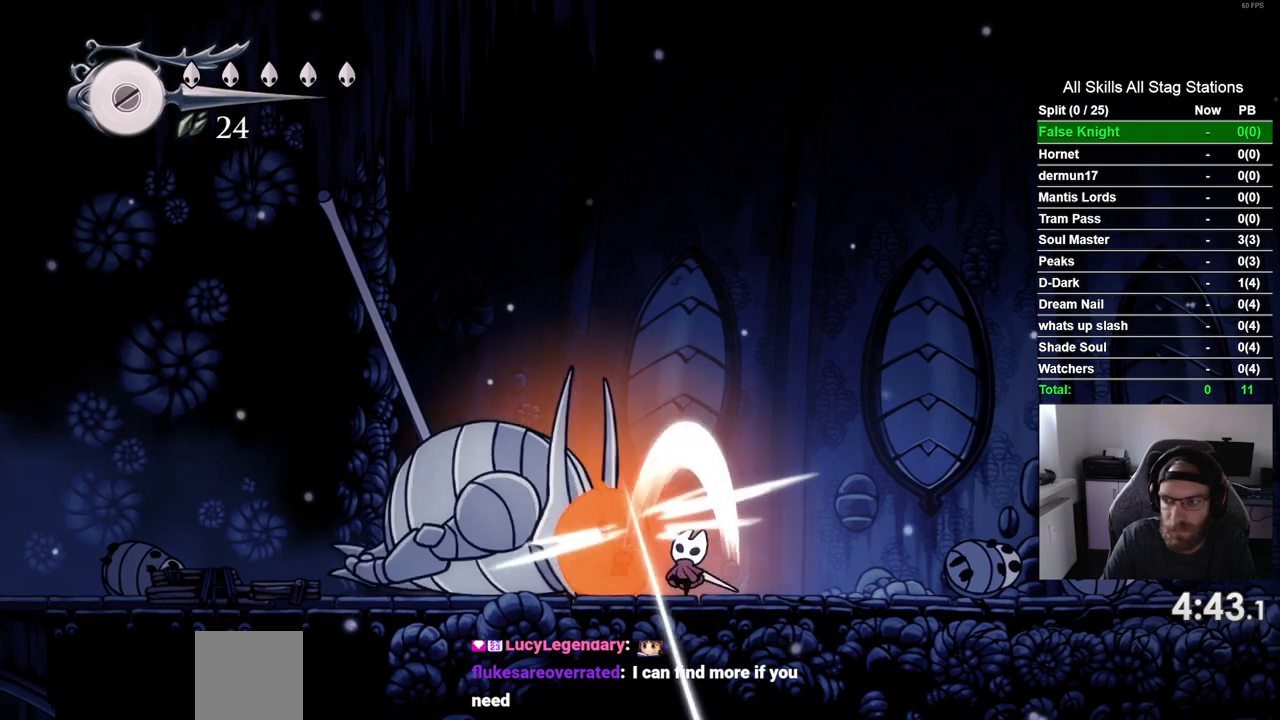
{"buttons": ["DPAD_UP"], "left_stick": "center", "right_stick": "center", "events": [[83, "SQUARE", "up"], [317, "SQUARE", "down"], [483, "SQUARE", "up"]]}
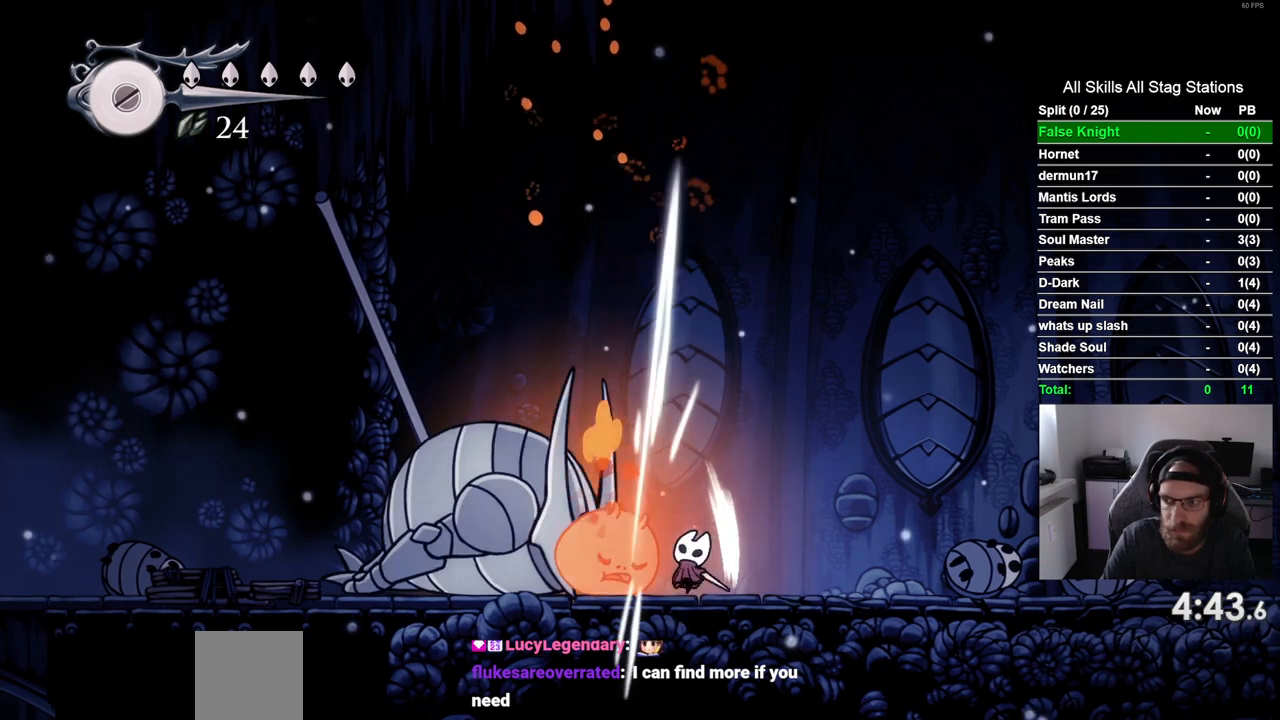
{"buttons": ["DPAD_UP"], "left_stick": "center", "right_stick": "center", "events": [[283, "SQUARE", "down"], [433, "SQUARE", "up"]]}
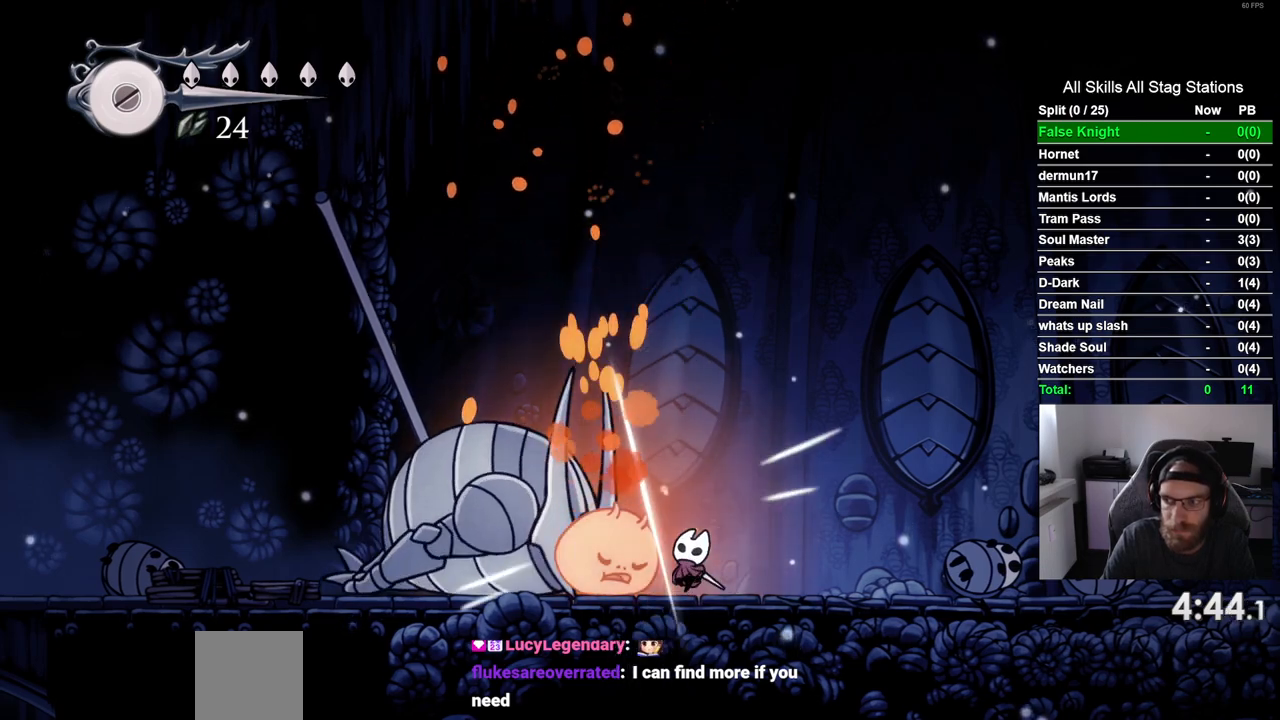
{"buttons": ["DPAD_UP"], "left_stick": "center", "right_stick": "center", "events": [[217, "SQUARE", "down"], [383, "SQUARE", "up"]]}
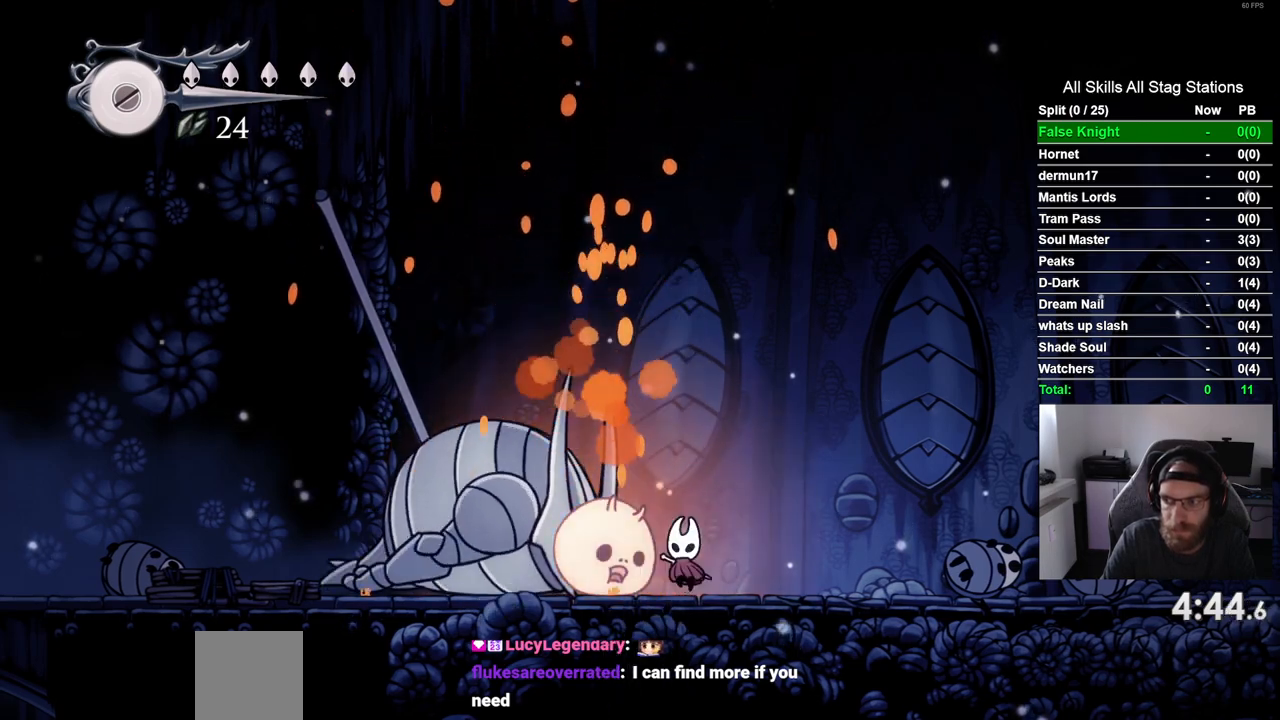
{"buttons": ["DPAD_UP"], "left_stick": "center", "right_stick": "center", "events": [[167, "SQUARE", "down"], [300, "SQUARE", "up"]]}
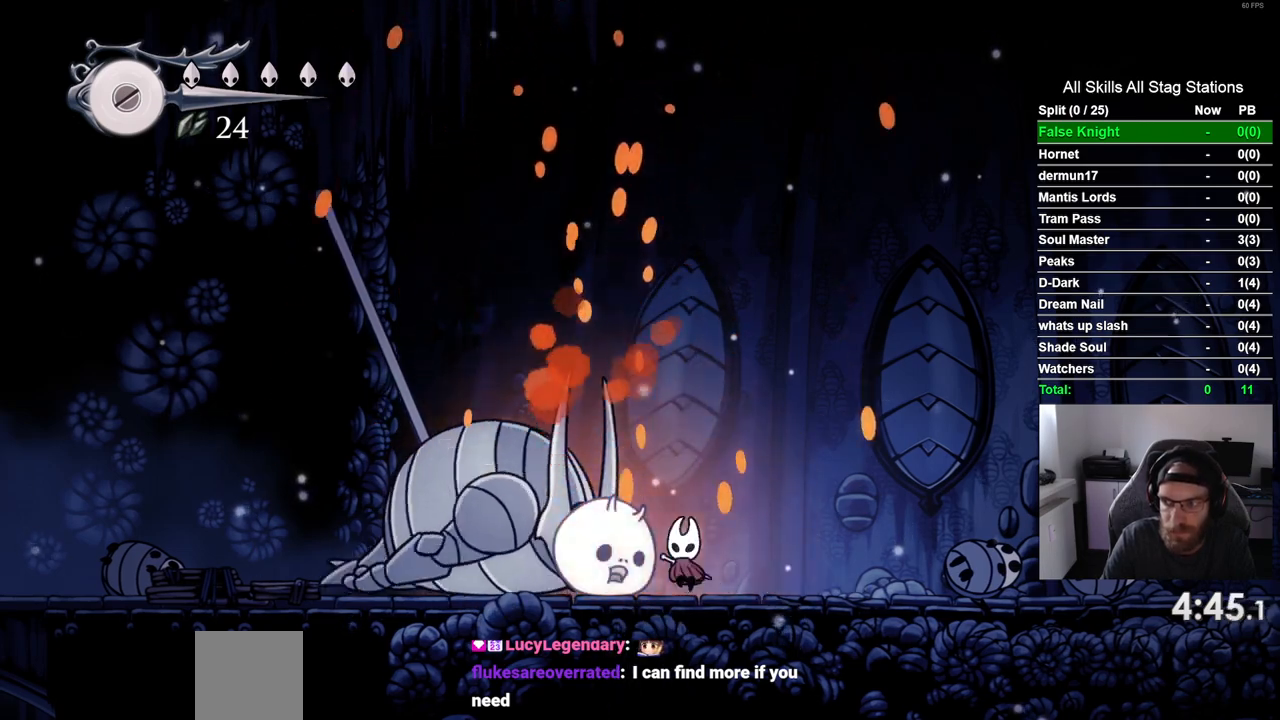
{"buttons": ["DPAD_UP"], "left_stick": "center", "right_stick": "center", "events": [[133, "SQUARE", "down"], [283, "SQUARE", "up"]]}
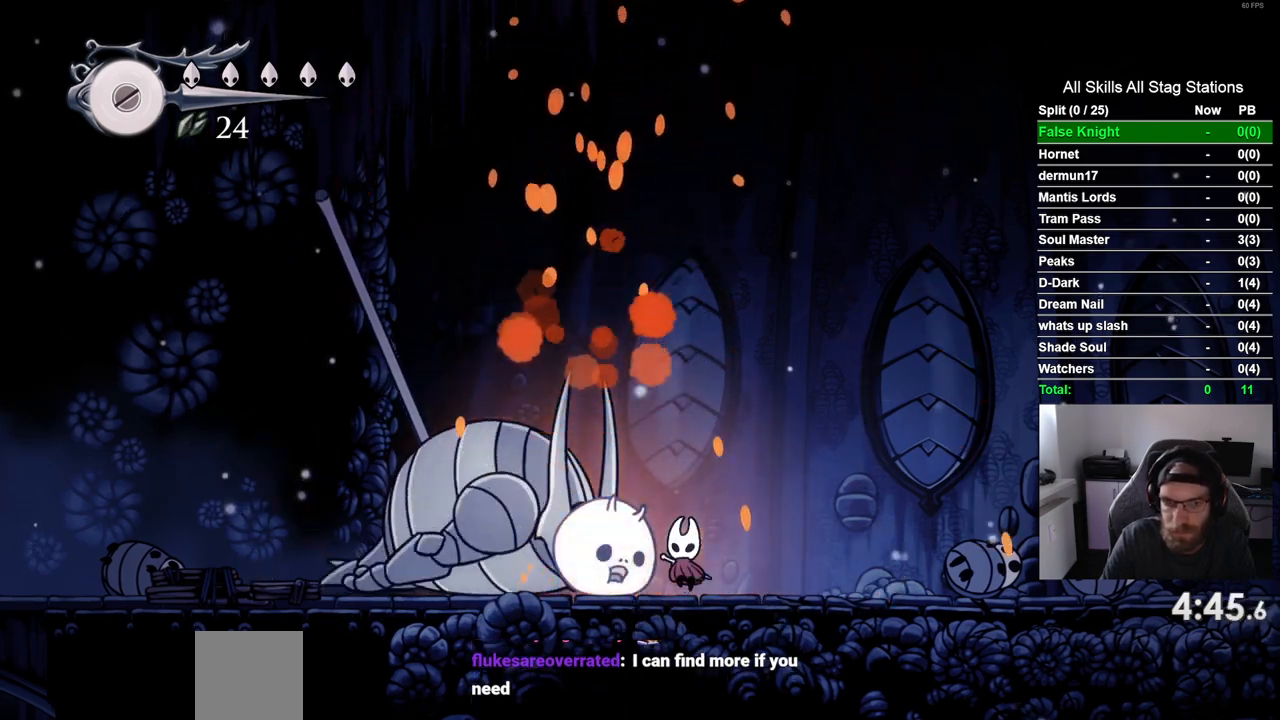
{"buttons": ["SQUARE", "DPAD_UP"], "left_stick": "center", "right_stick": "center", "events": [[33, "SQUARE", "down"], [200, "SQUARE", "up"], [483, "SQUARE", "down"]]}
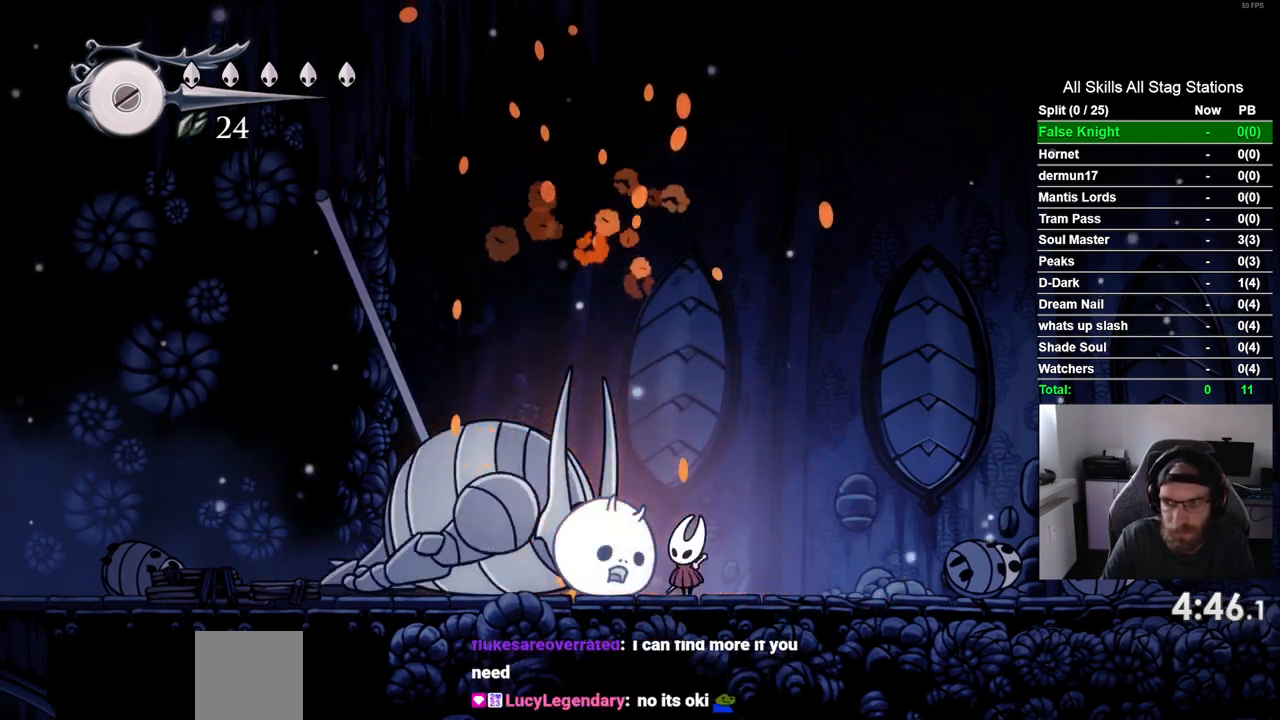
{"buttons": [], "left_stick": "center", "right_stick": "center", "events": [[167, "SQUARE", "up"], [350, "DPAD_UP", "up"]]}
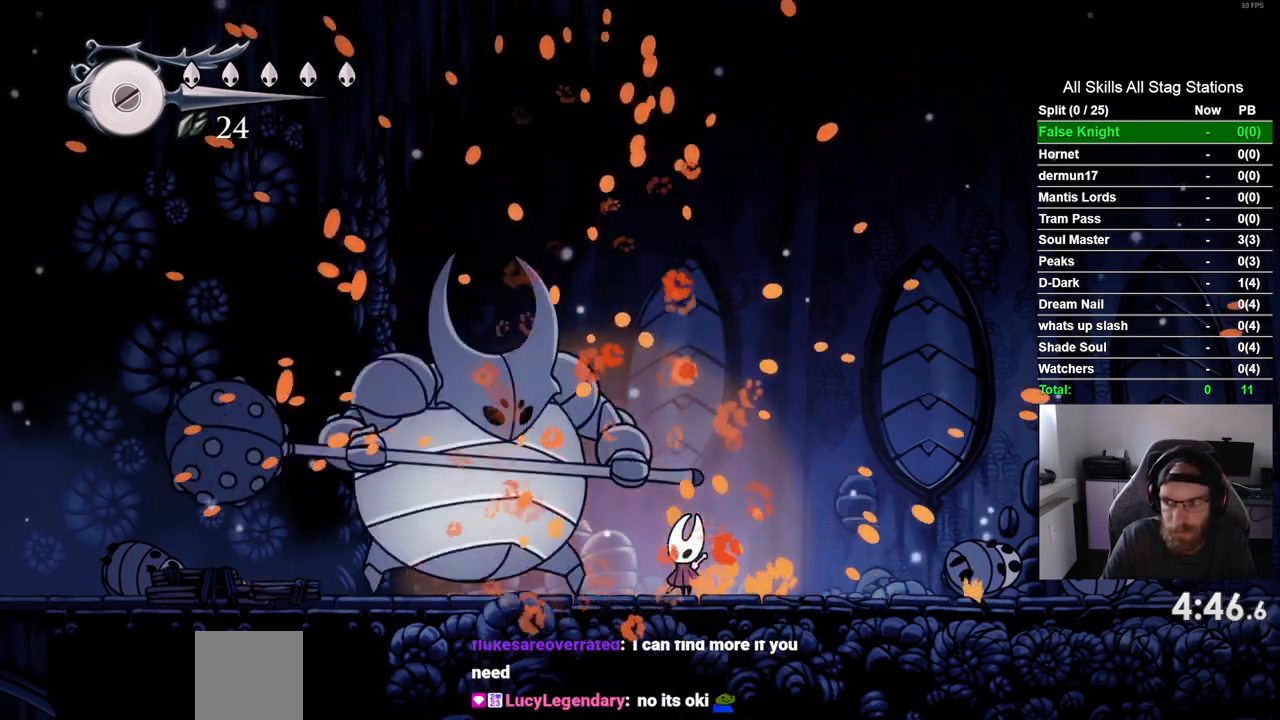
{"buttons": ["DPAD_RIGHT"], "left_stick": "center", "right_stick": "center", "events": [[17, "DPAD_RIGHT", "down"], [300, "CROSS", "down"], [433, "CROSS", "up"]]}
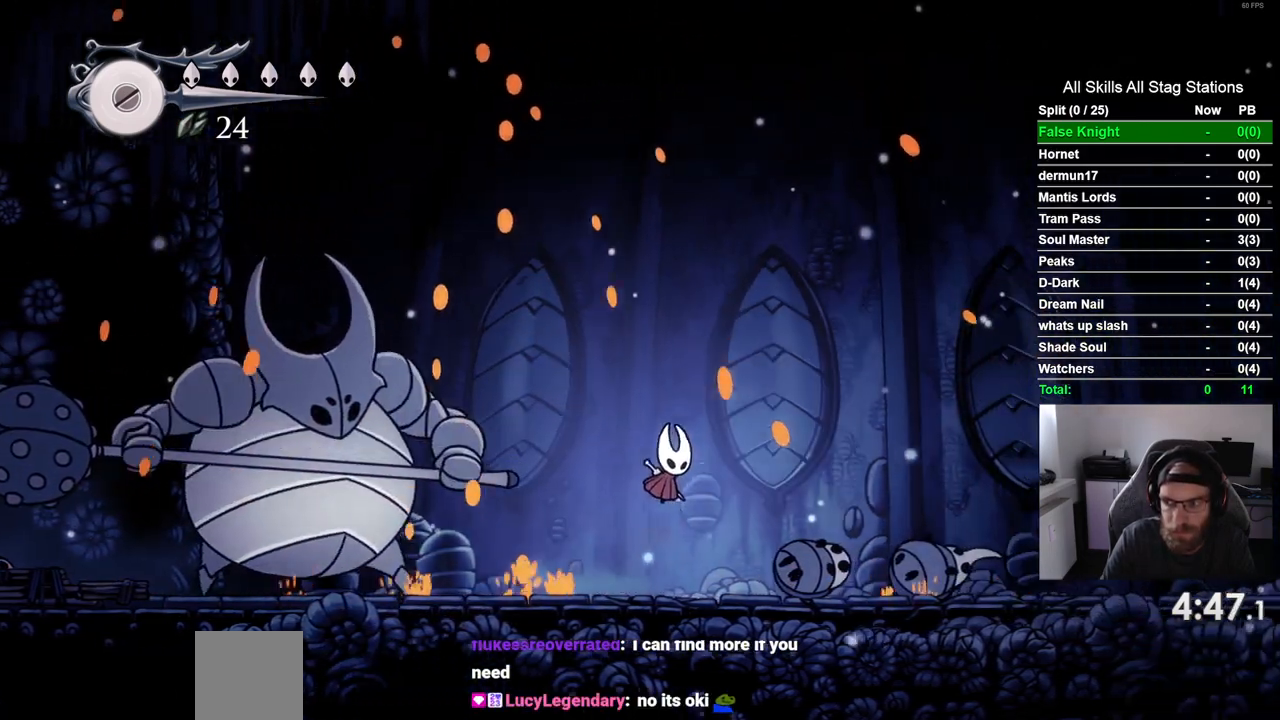
{"buttons": ["DPAD_RIGHT"], "left_stick": "center", "right_stick": "center", "events": [[250, "CROSS", "down"], [333, "CROSS", "up"]]}
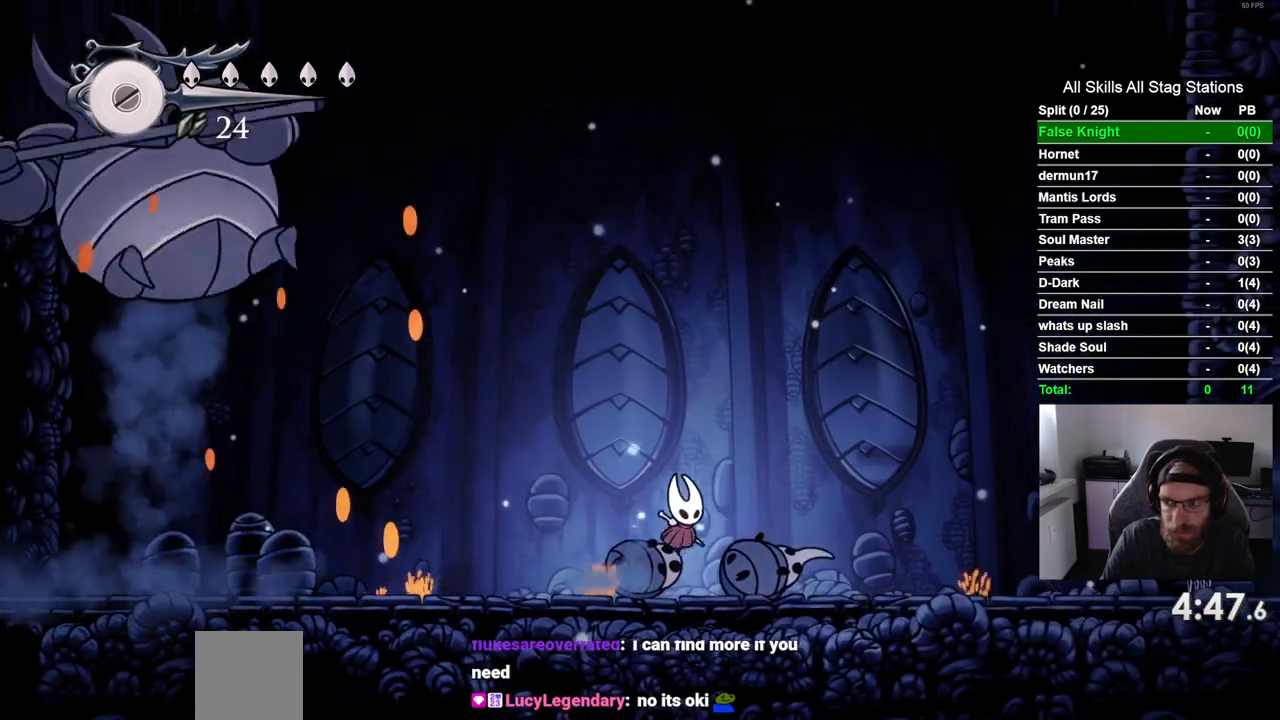
{"buttons": ["CROSS", "DPAD_RIGHT"], "left_stick": "center", "right_stick": "center", "events": [[117, "CROSS", "down"], [233, "CROSS", "up"], [483, "CROSS", "down"]]}
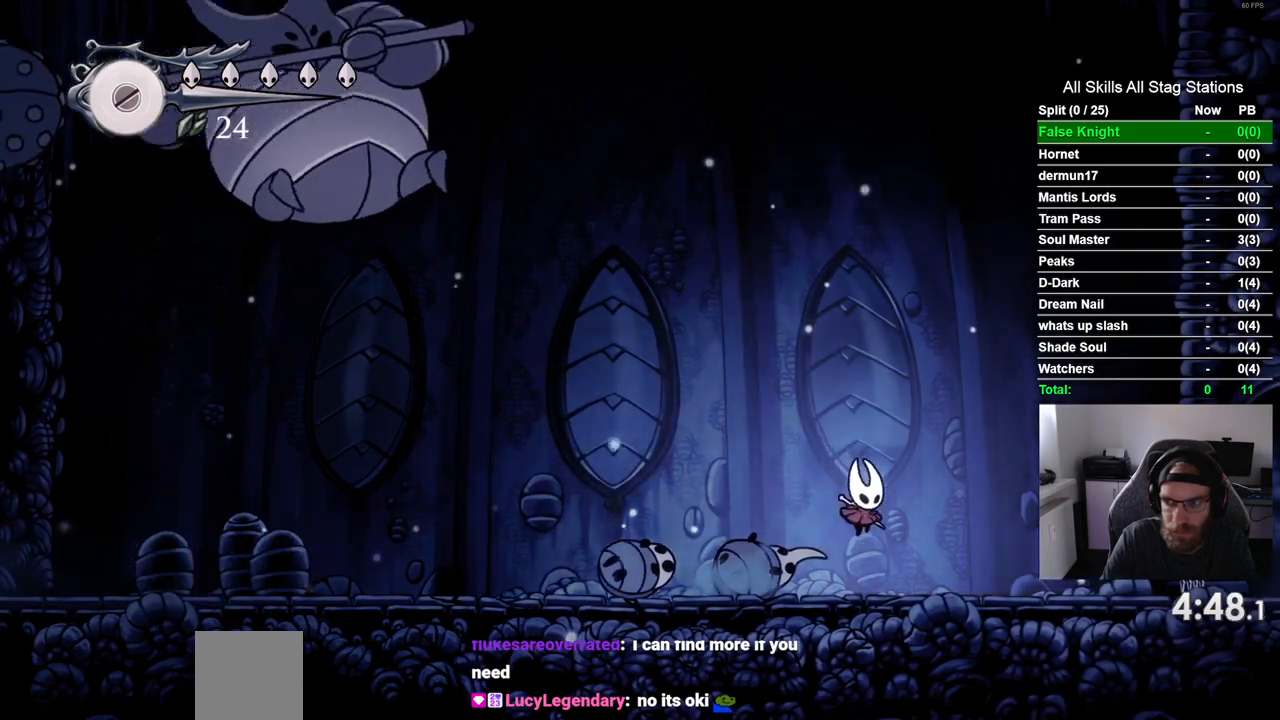
{"buttons": ["DPAD_RIGHT"], "left_stick": "center", "right_stick": "center", "events": [[83, "CROSS", "up"], [367, "CROSS", "down"], [450, "CROSS", "up"]]}
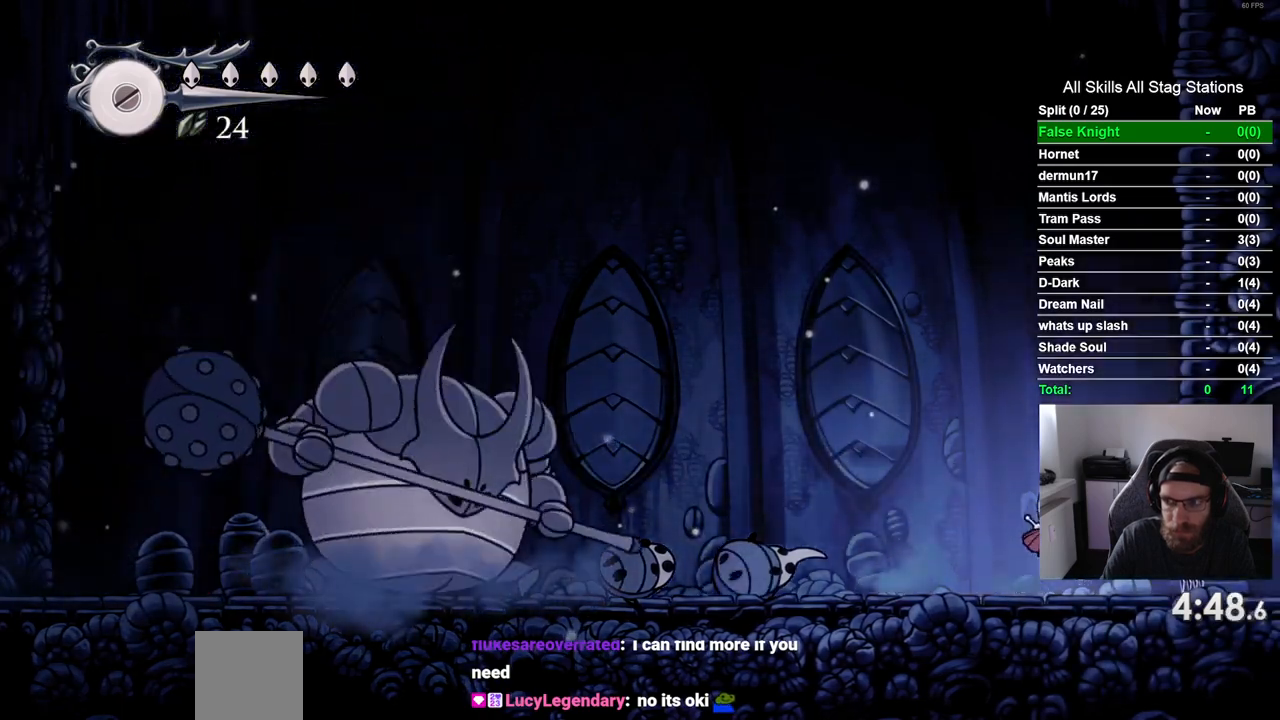
{"buttons": ["DPAD_RIGHT"], "left_stick": "center", "right_stick": "center", "events": [[183, "CROSS", "down"], [300, "CROSS", "up"]]}
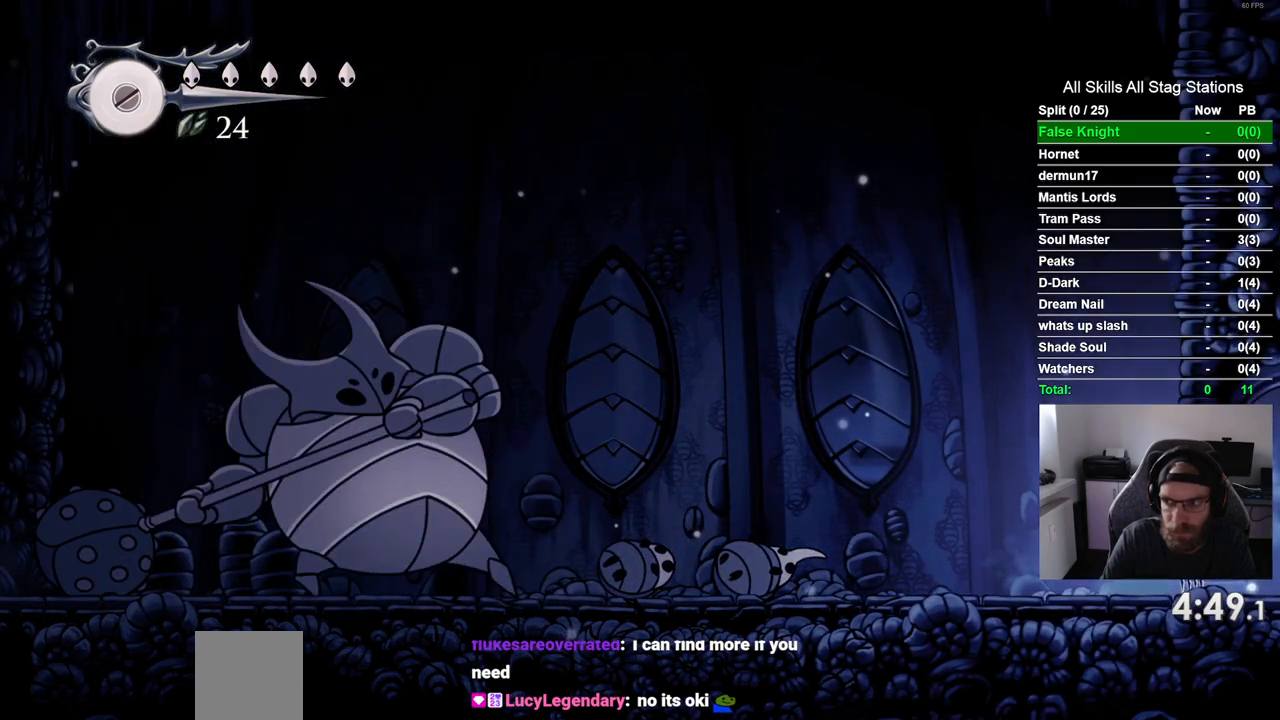
{"buttons": ["CROSS", "DPAD_RIGHT"], "left_stick": "center", "right_stick": "center", "events": [[50, "CROSS", "down"], [167, "CROSS", "up"], [483, "CROSS", "down"]]}
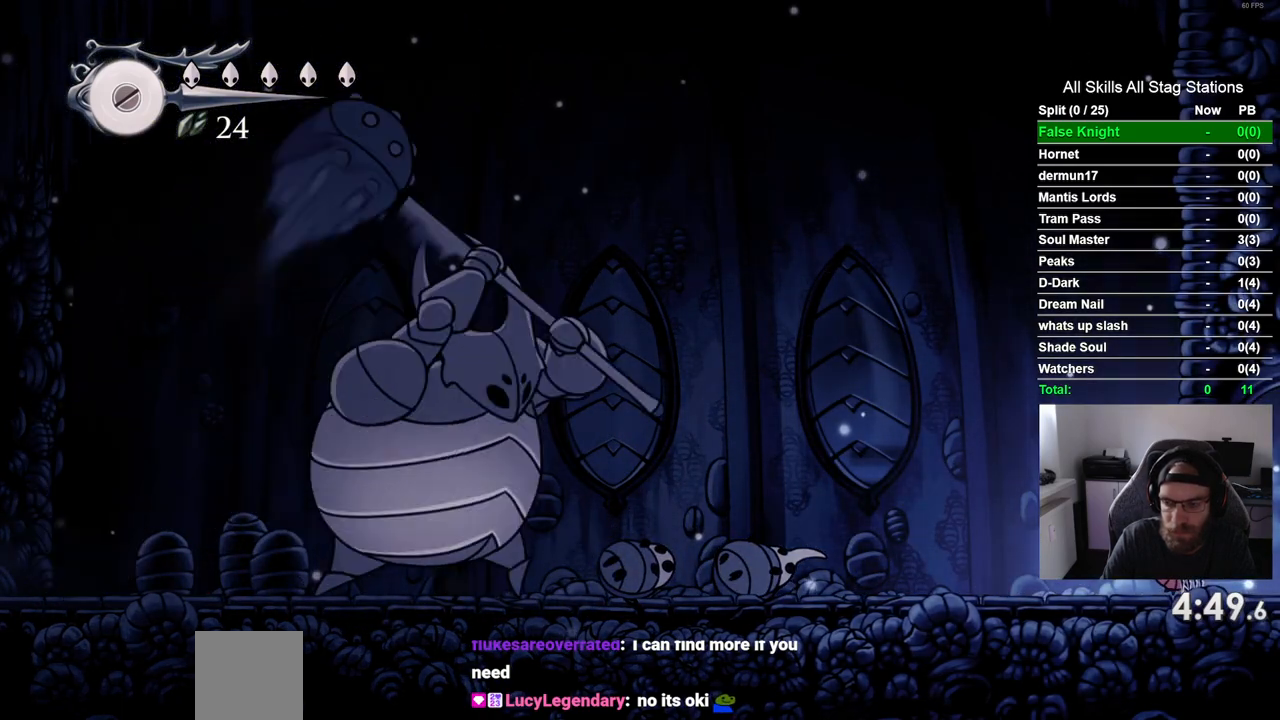
{"buttons": ["CROSS", "DPAD_RIGHT"], "left_stick": "center", "right_stick": "center", "events": [[100, "CROSS", "up"], [417, "CROSS", "down"]]}
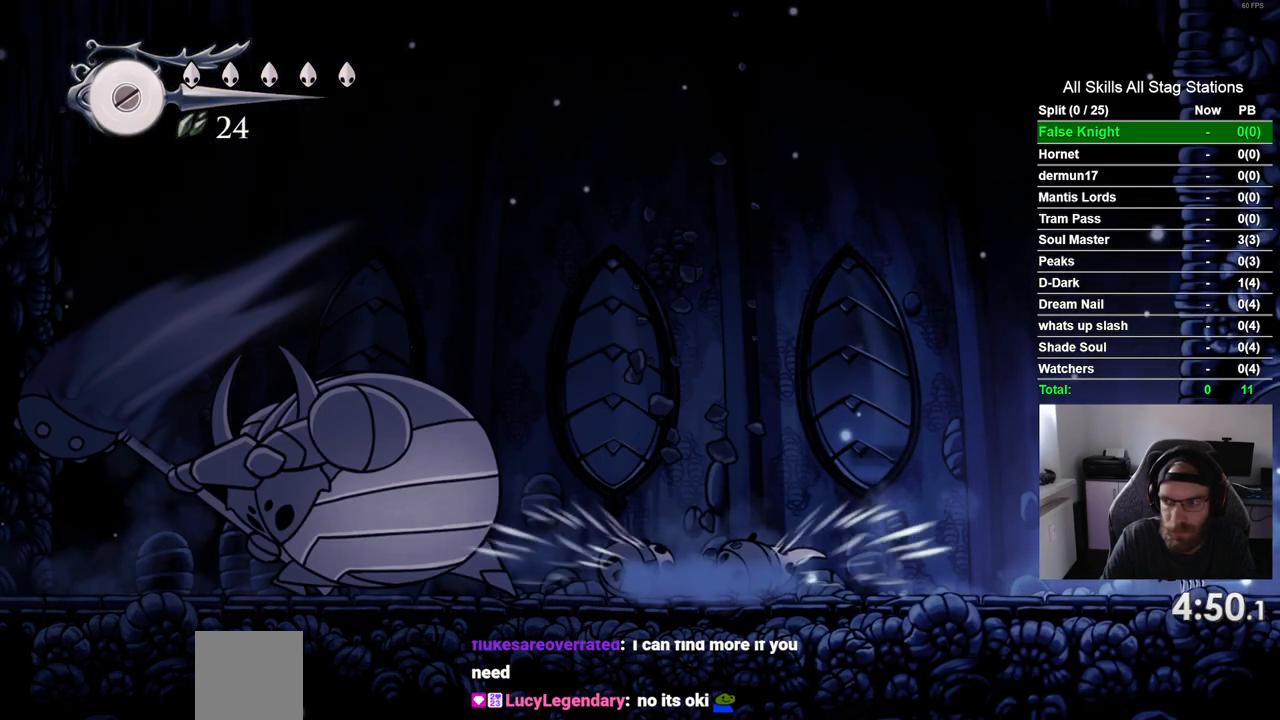
{"buttons": ["DPAD_RIGHT"], "left_stick": "center", "right_stick": "center", "events": [[67, "CROSS", "up"], [333, "CROSS", "down"], [467, "CROSS", "up"]]}
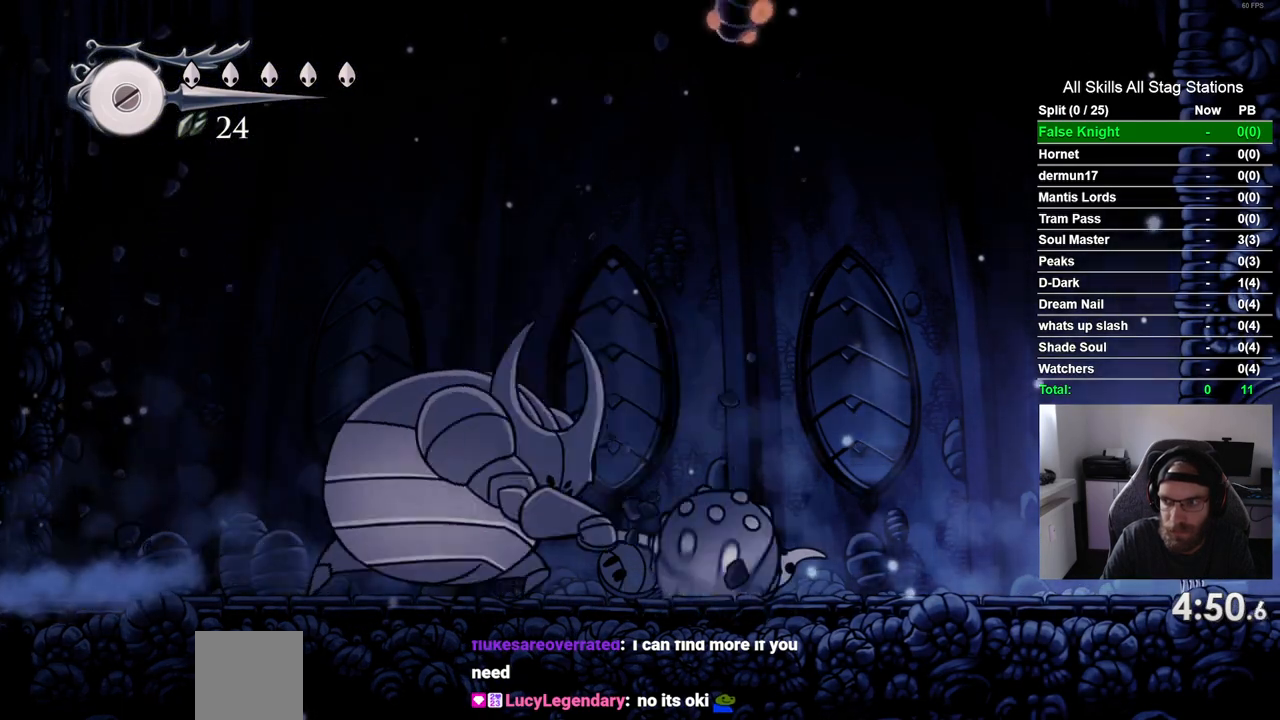
{"buttons": ["DPAD_RIGHT"], "left_stick": "center", "right_stick": "center", "events": [[217, "CROSS", "down"], [350, "CROSS", "up"]]}
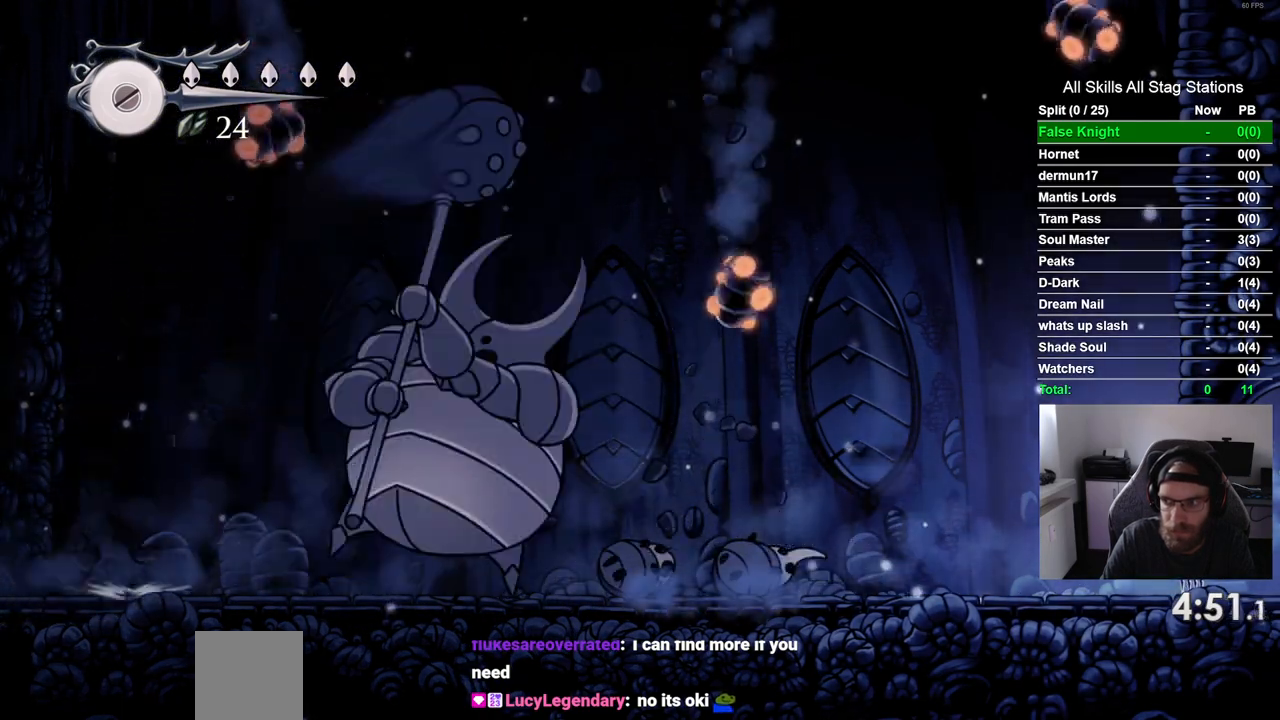
{"buttons": ["DPAD_RIGHT"], "left_stick": "center", "right_stick": "center", "events": [[117, "CROSS", "down"], [250, "CROSS", "up"]]}
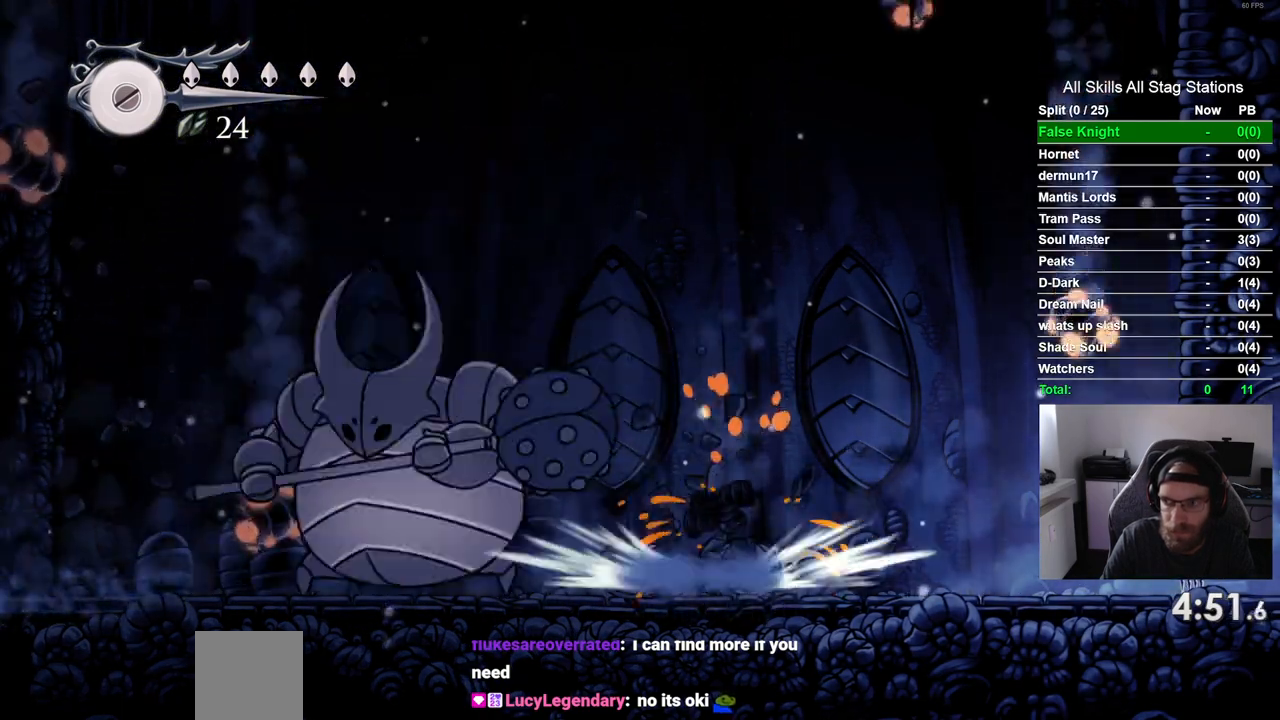
{"buttons": ["DPAD_UP"], "left_stick": "center", "right_stick": "center", "events": [[183, "DPAD_RIGHT", "up"], [183, "SQUARE", "down"], [200, "DPAD_UP", "down"], [350, "SQUARE", "up"]]}
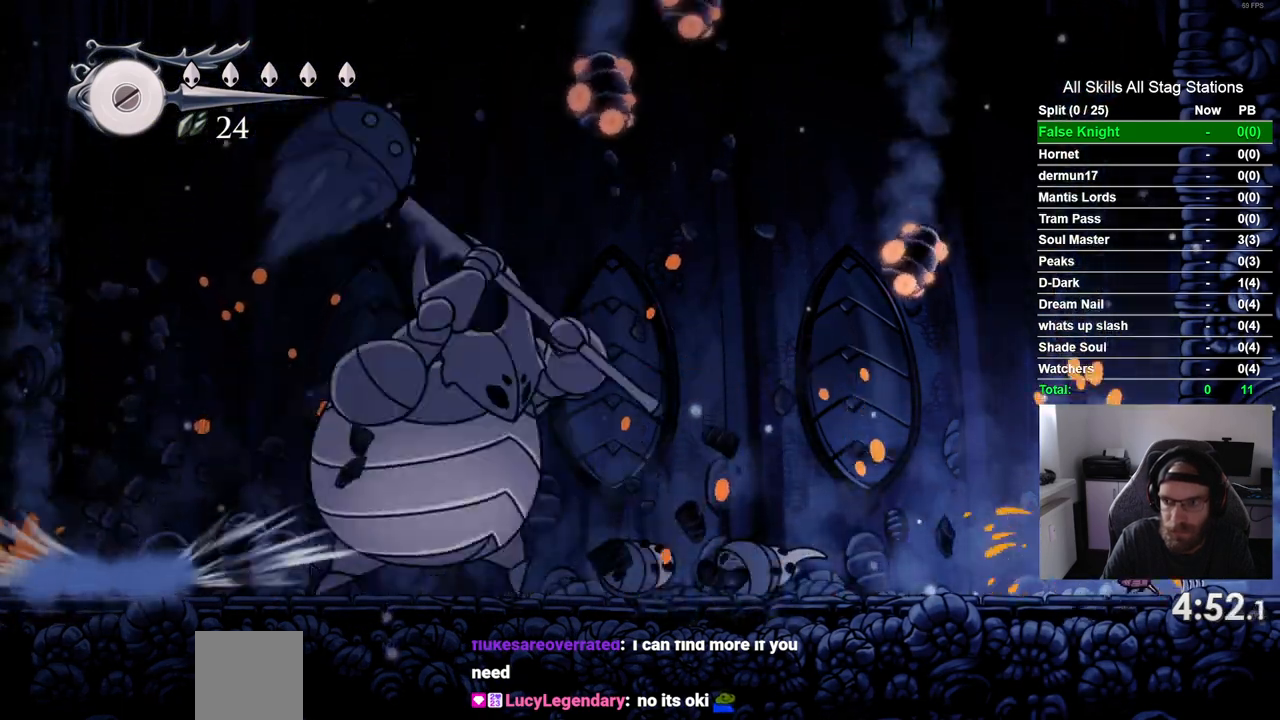
{"buttons": [], "left_stick": "center", "right_stick": "center", "events": [[217, "DPAD_RIGHT", "down"], [300, "DPAD_UP", "up"], [450, "DPAD_RIGHT", "up"], [450, "DPAD_UP", "down"], [500, "DPAD_UP", "up"]]}
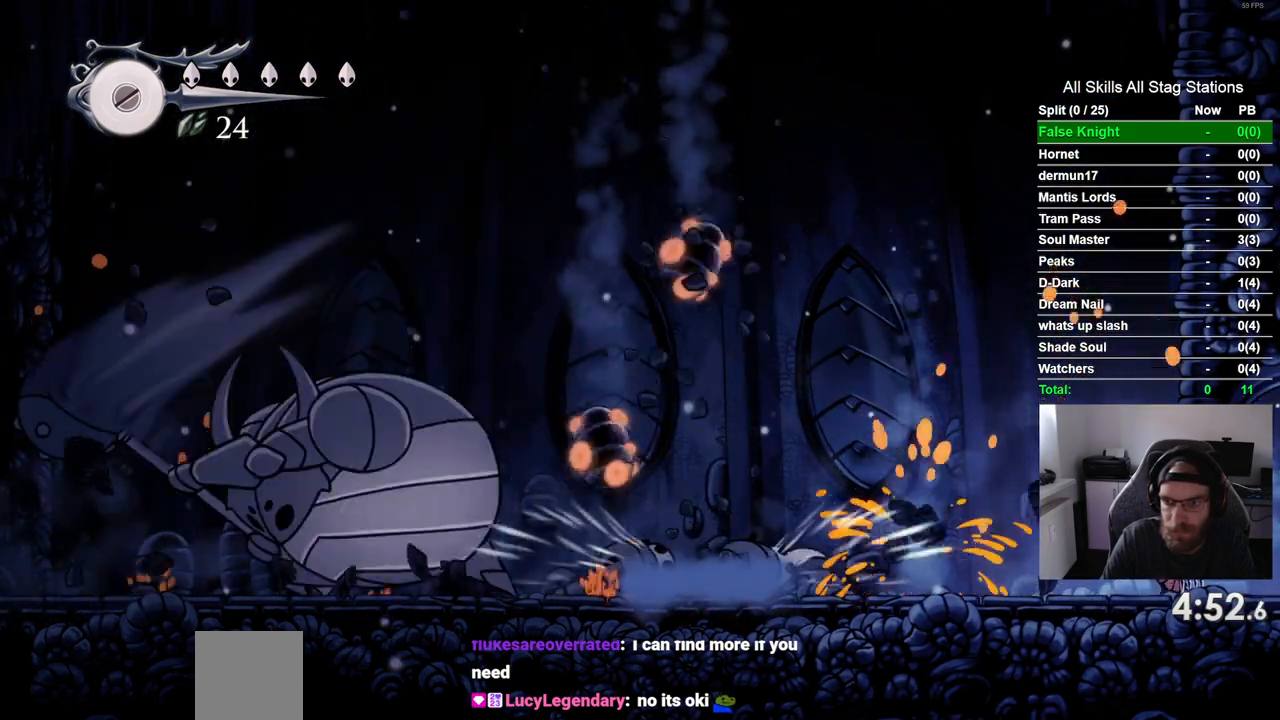
{"buttons": [], "left_stick": "center", "right_stick": "center", "events": []}
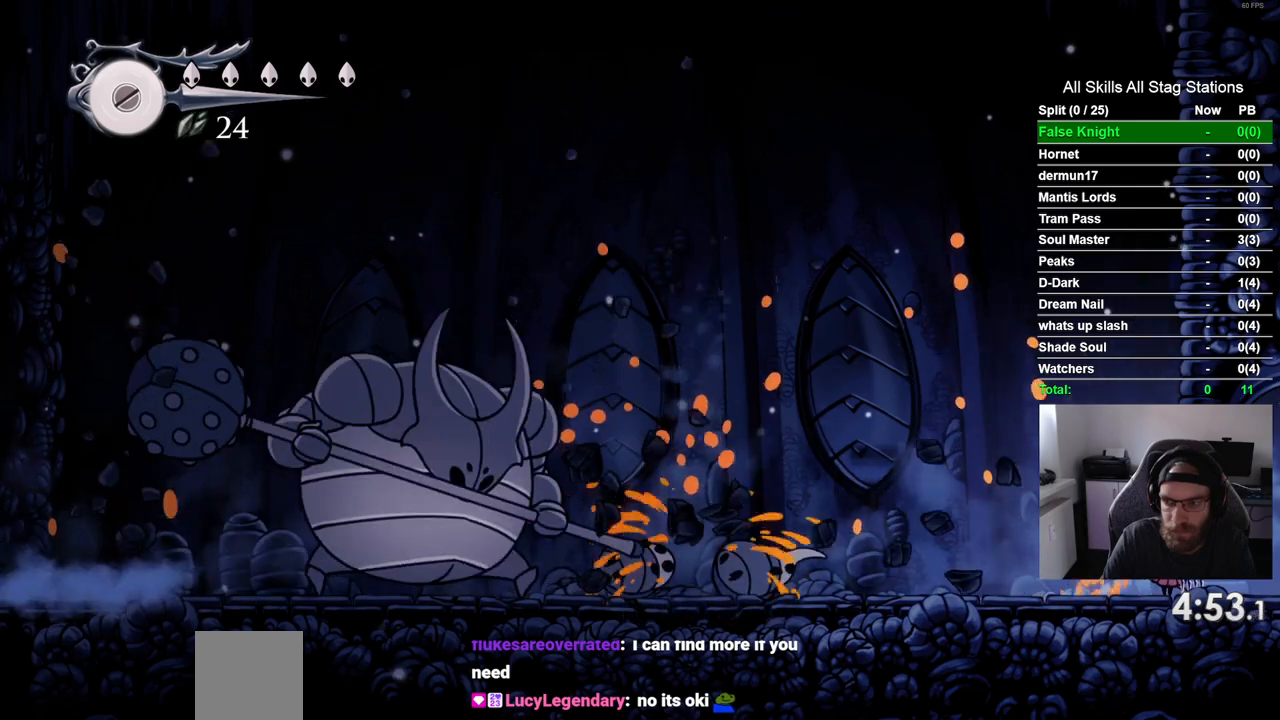
{"buttons": [], "left_stick": "center", "right_stick": "center", "events": []}
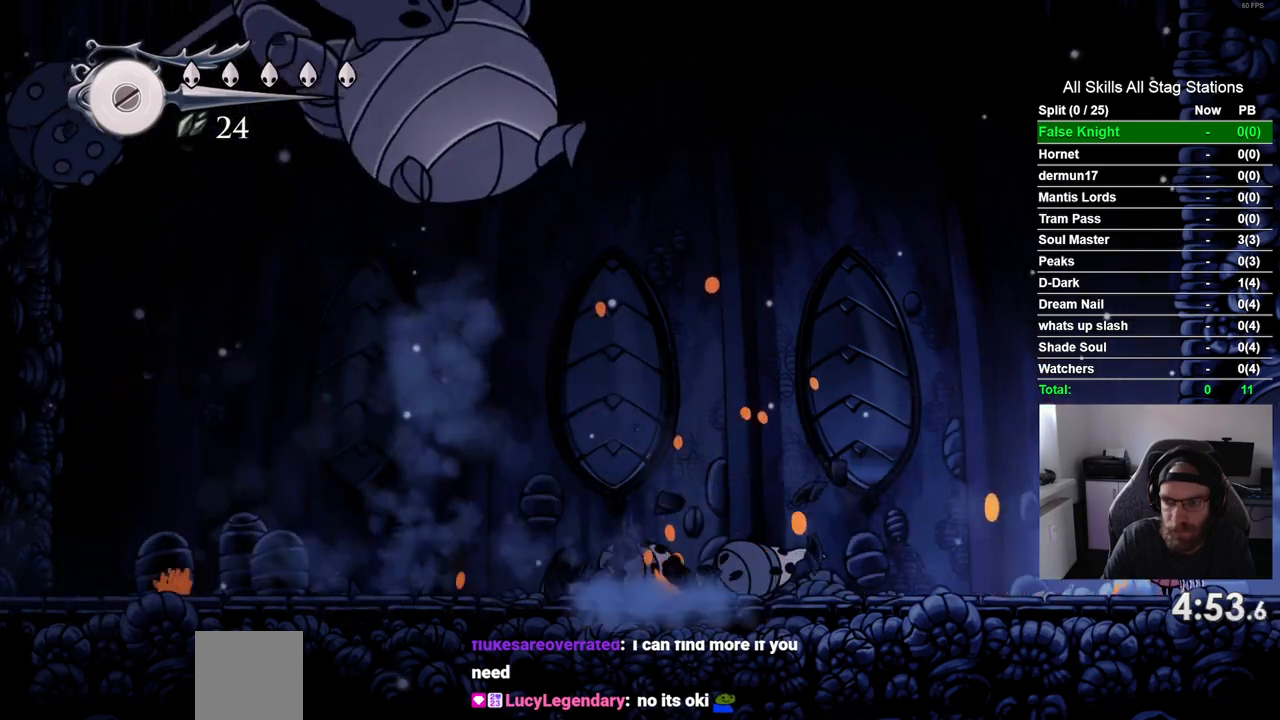
{"buttons": [], "left_stick": "center", "right_stick": "center", "events": []}
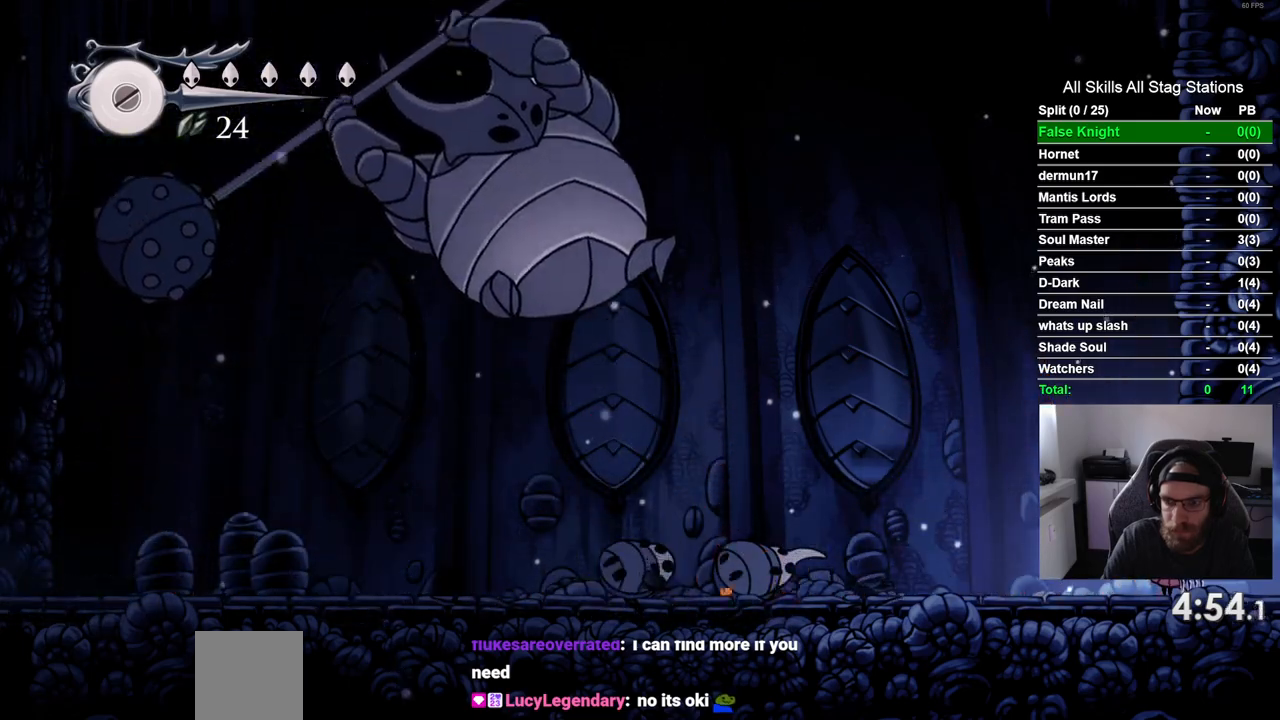
{"buttons": ["DPAD_LEFT"], "left_stick": "center", "right_stick": "center", "events": [[250, "DPAD_LEFT", "down"]]}
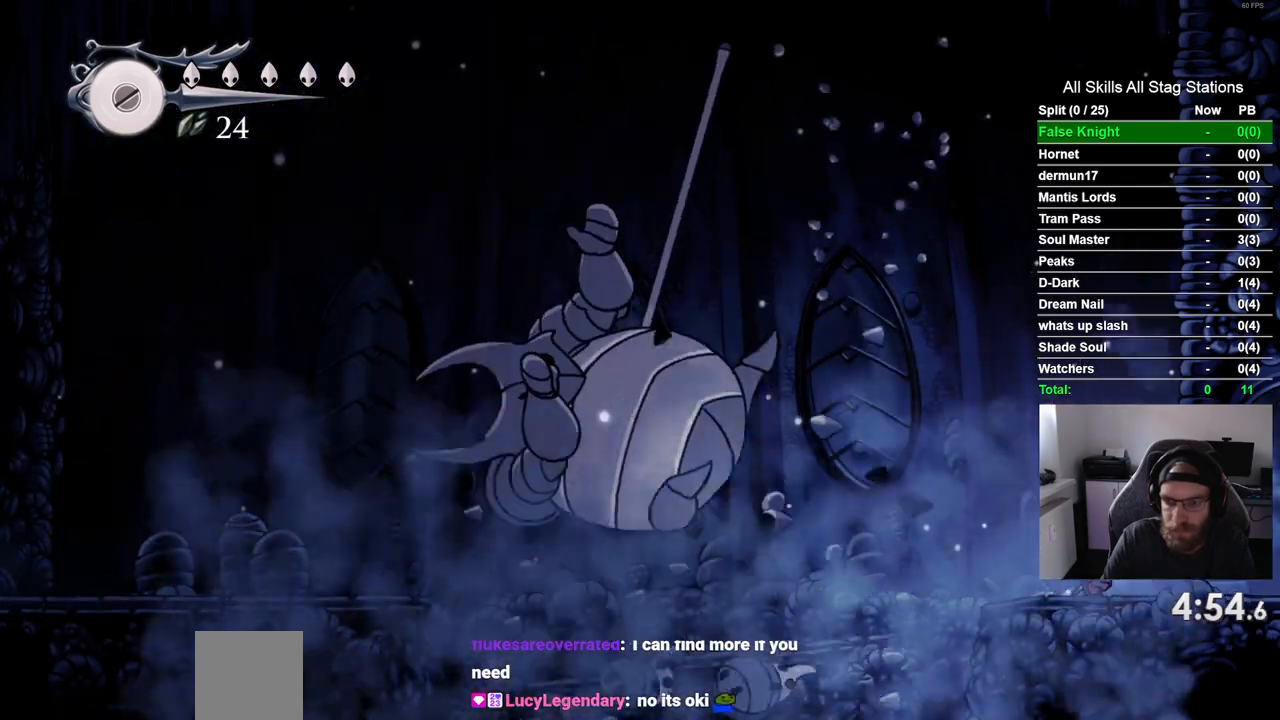
{"buttons": ["DPAD_LEFT"], "left_stick": "center", "right_stick": "center", "events": []}
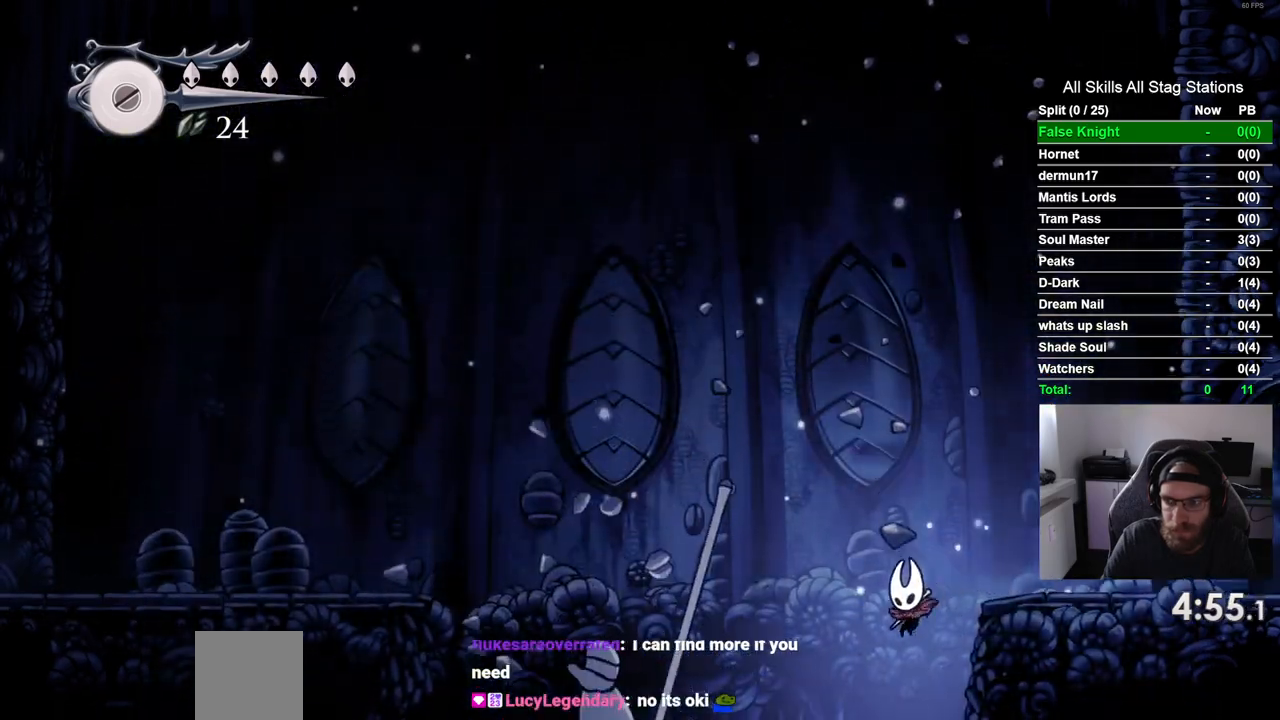
{"buttons": [], "left_stick": "center", "right_stick": "center", "events": [[150, "DPAD_LEFT", "up"]]}